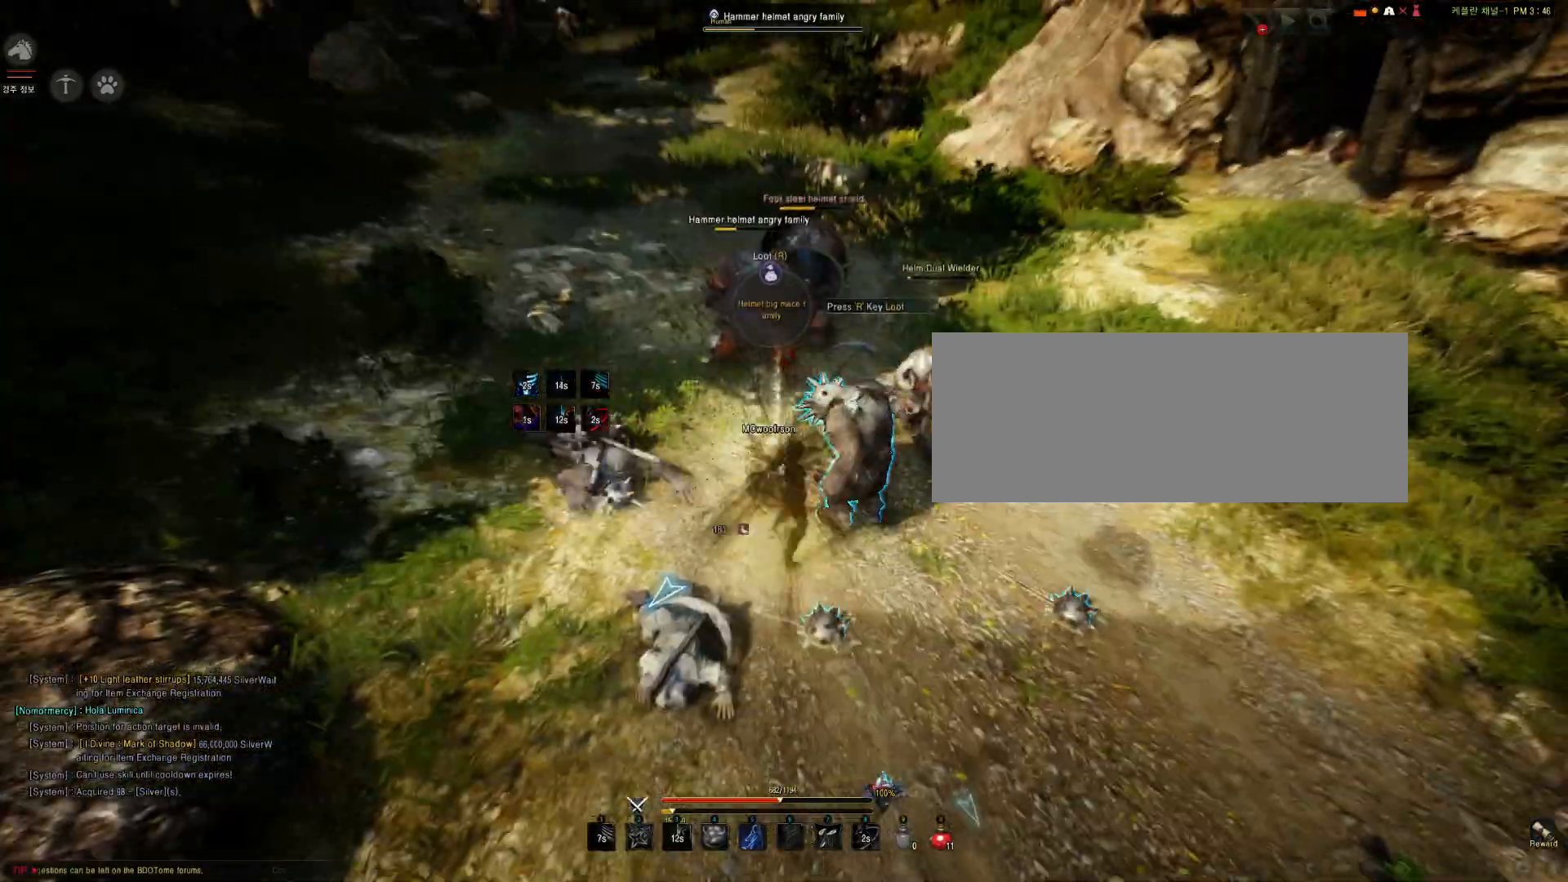
Gameplay with keyboard and mouse; each line is a JSON object with the keys and mouse buttons held at the frame after it. "events" lists presses ("down") and releases ("up") of "a", "d", "e", "f", "q", "s", "shift", "space", "tab", "w", "mouse_left" and "mouse_right" between this image and that frame as [ms after this image, input, new state], when the widget could be followed in between. "mouse_left", "mouse_right" = the "left", "right" buttons of the "mouse" list. No other keys are recorded. Mouse movement is not recorded.
{"keys": [], "mouse": [], "events": [[200, "d", "down"], [367, "d", "up"]]}
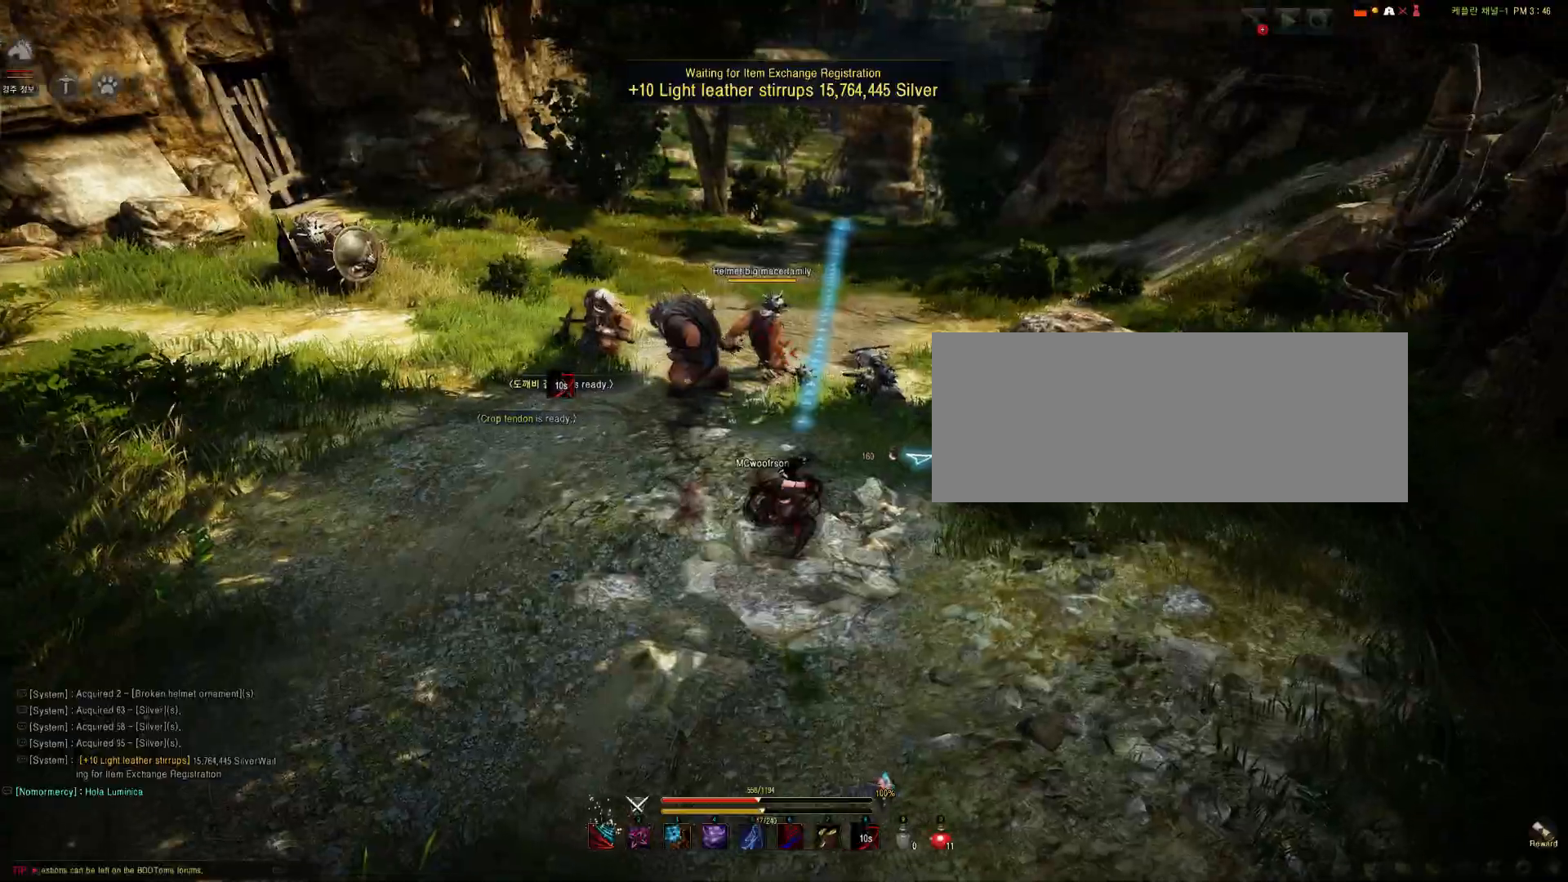
{"keys": [], "mouse": [], "events": []}
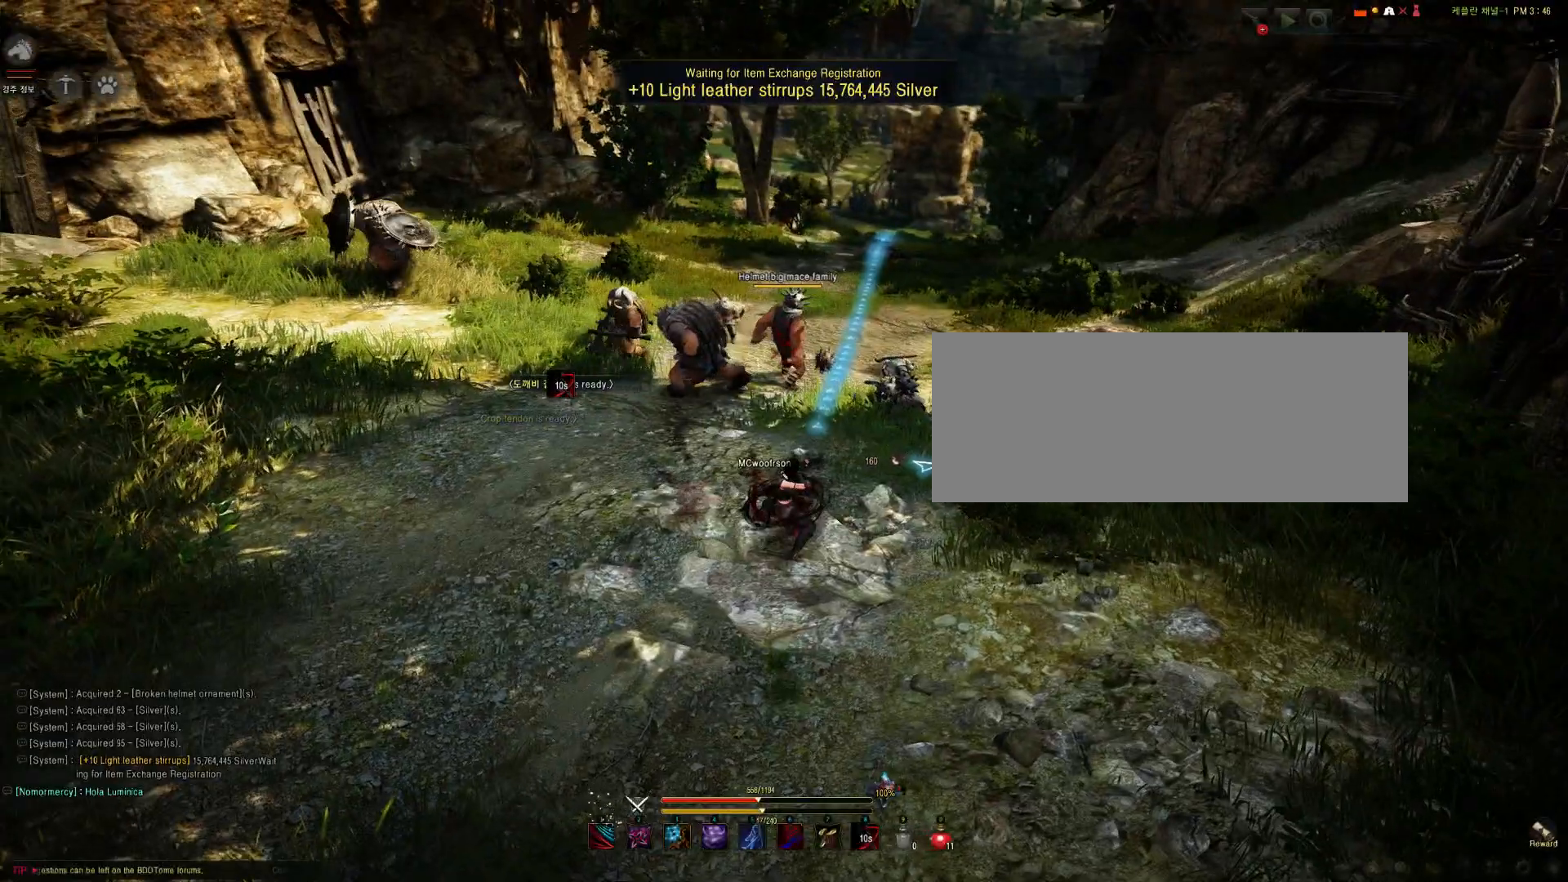
{"keys": ["w"], "mouse": [], "events": [[467, "w", "down"]]}
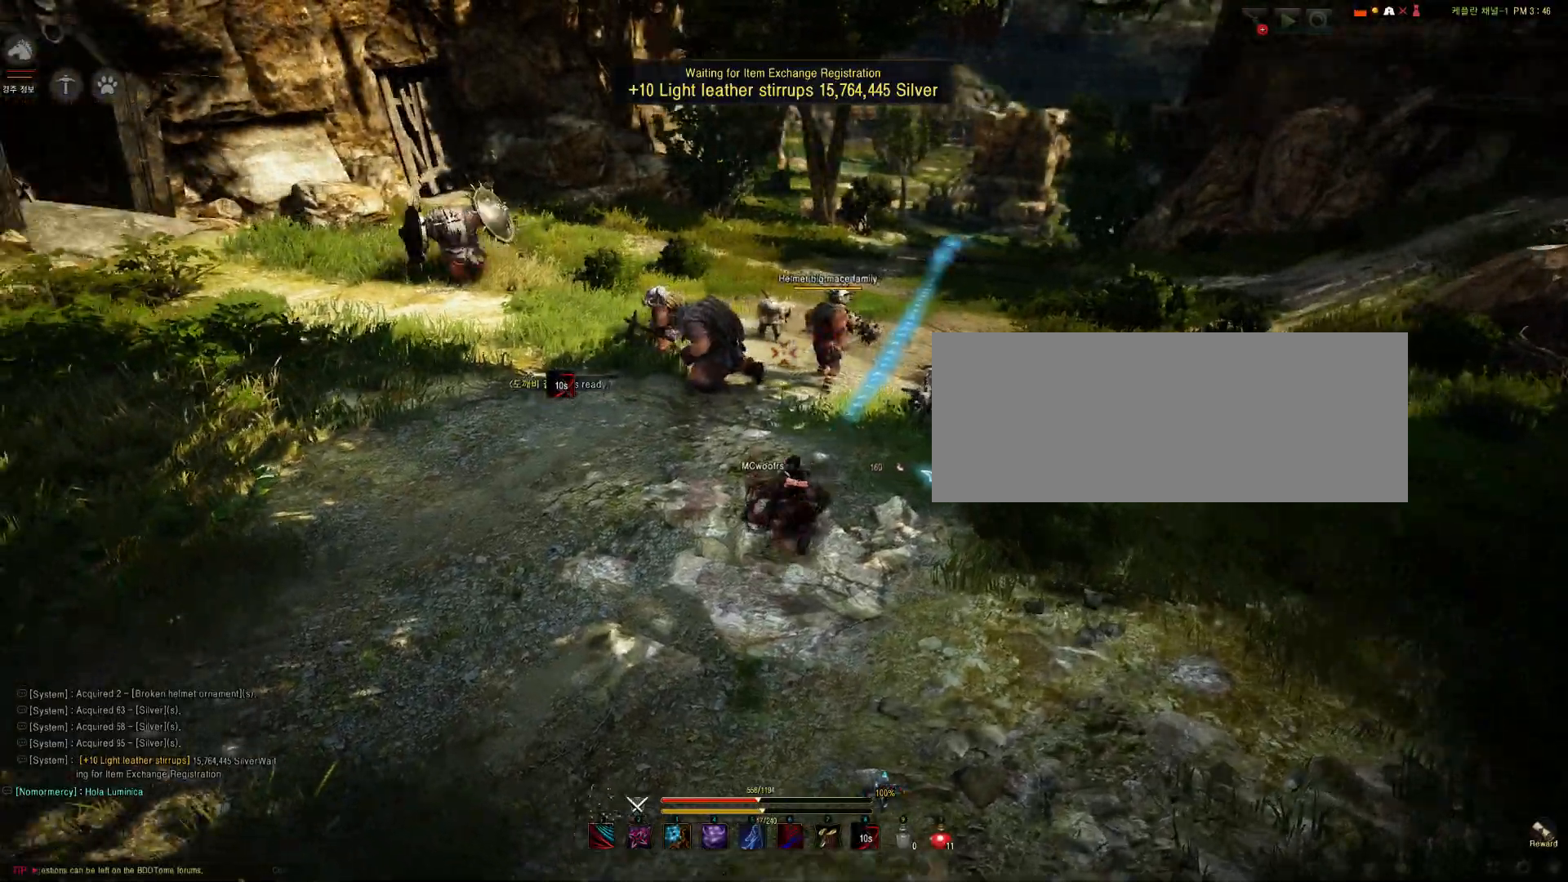
{"keys": ["w"], "mouse": [], "events": []}
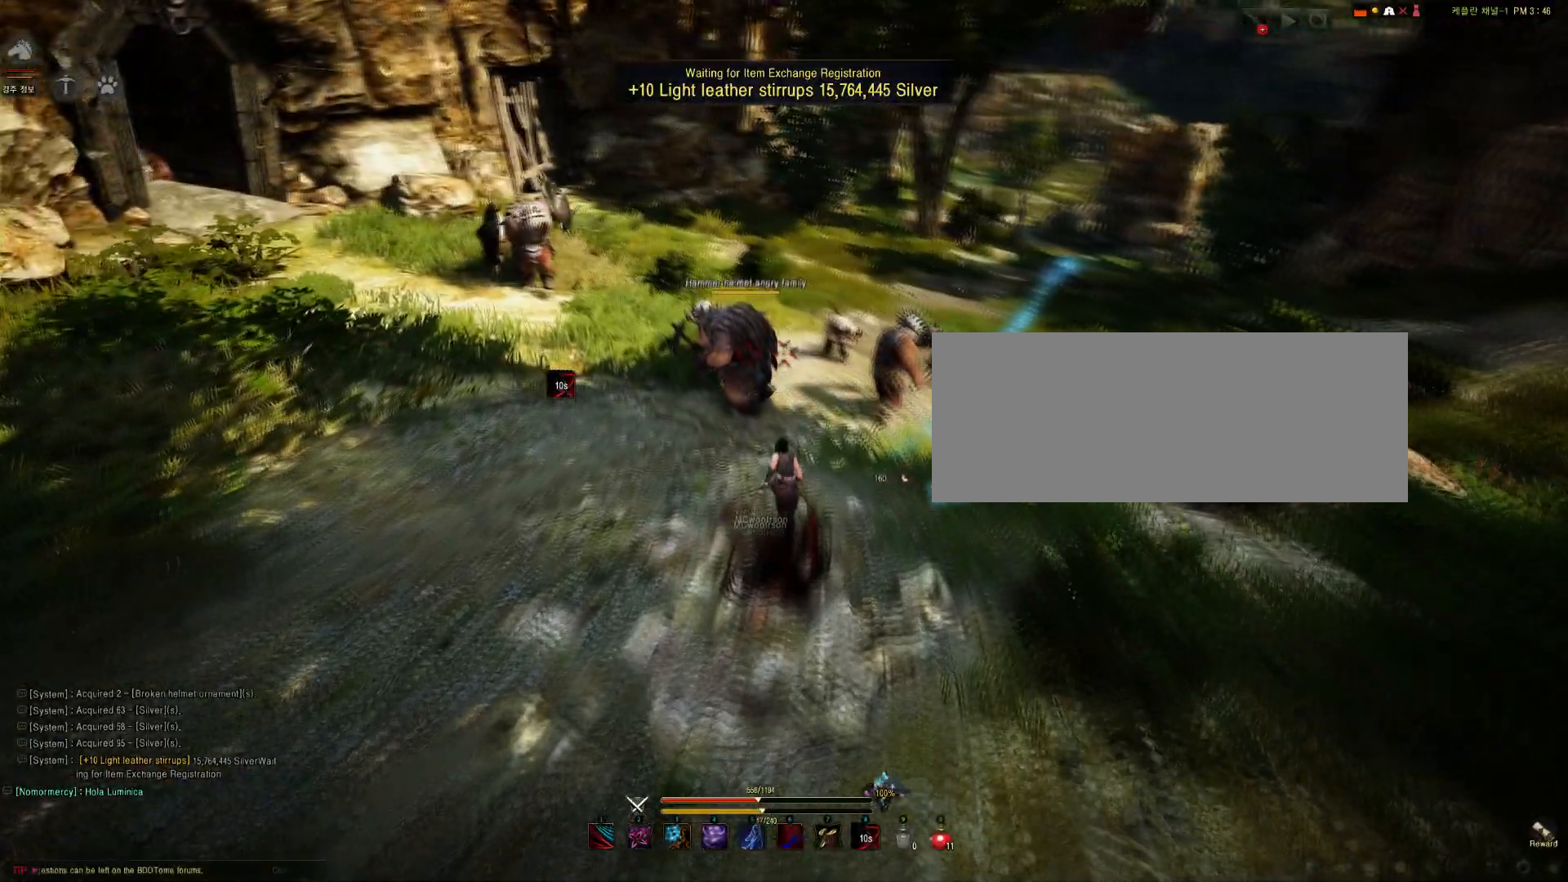
{"keys": ["w"], "mouse": [], "events": []}
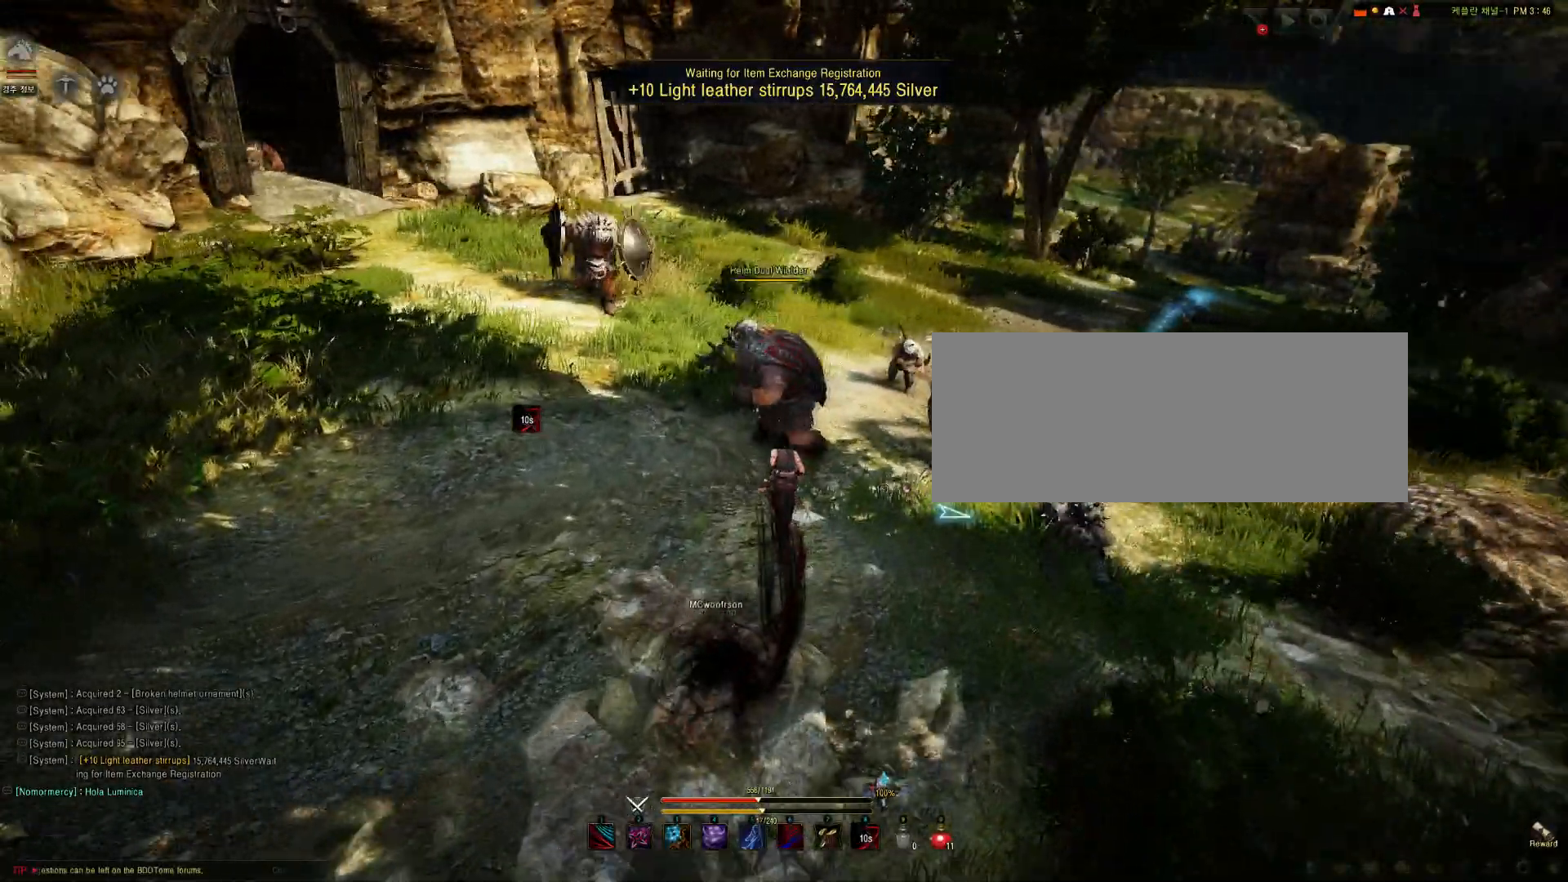
{"keys": ["w"], "mouse": [], "events": []}
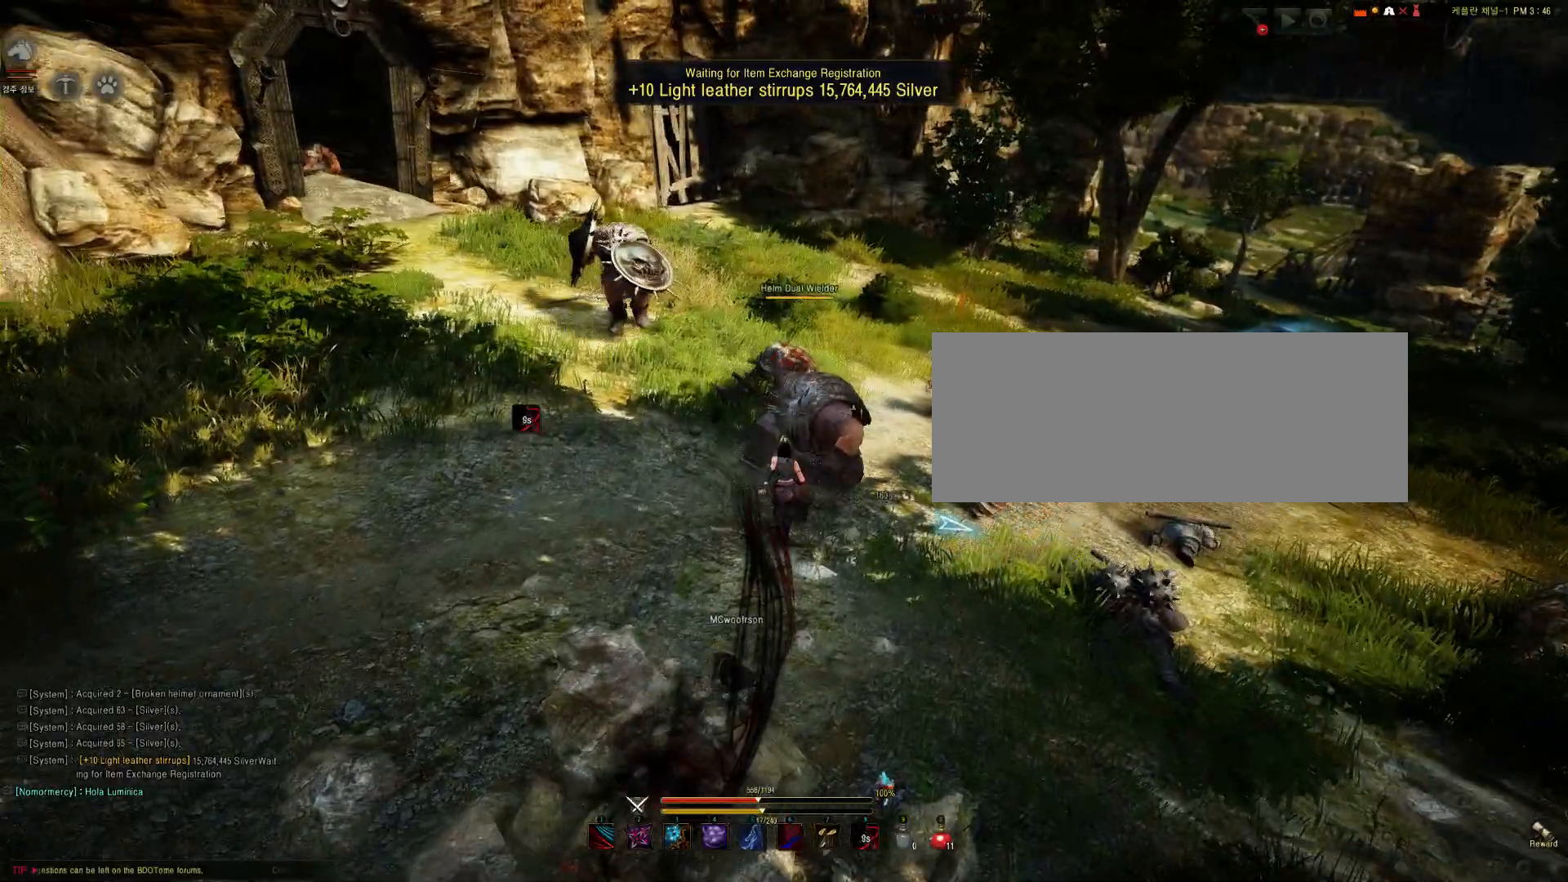
{"keys": [], "mouse": [], "events": [[100, "w", "up"], [233, "e", "down"], [434, "e", "up"]]}
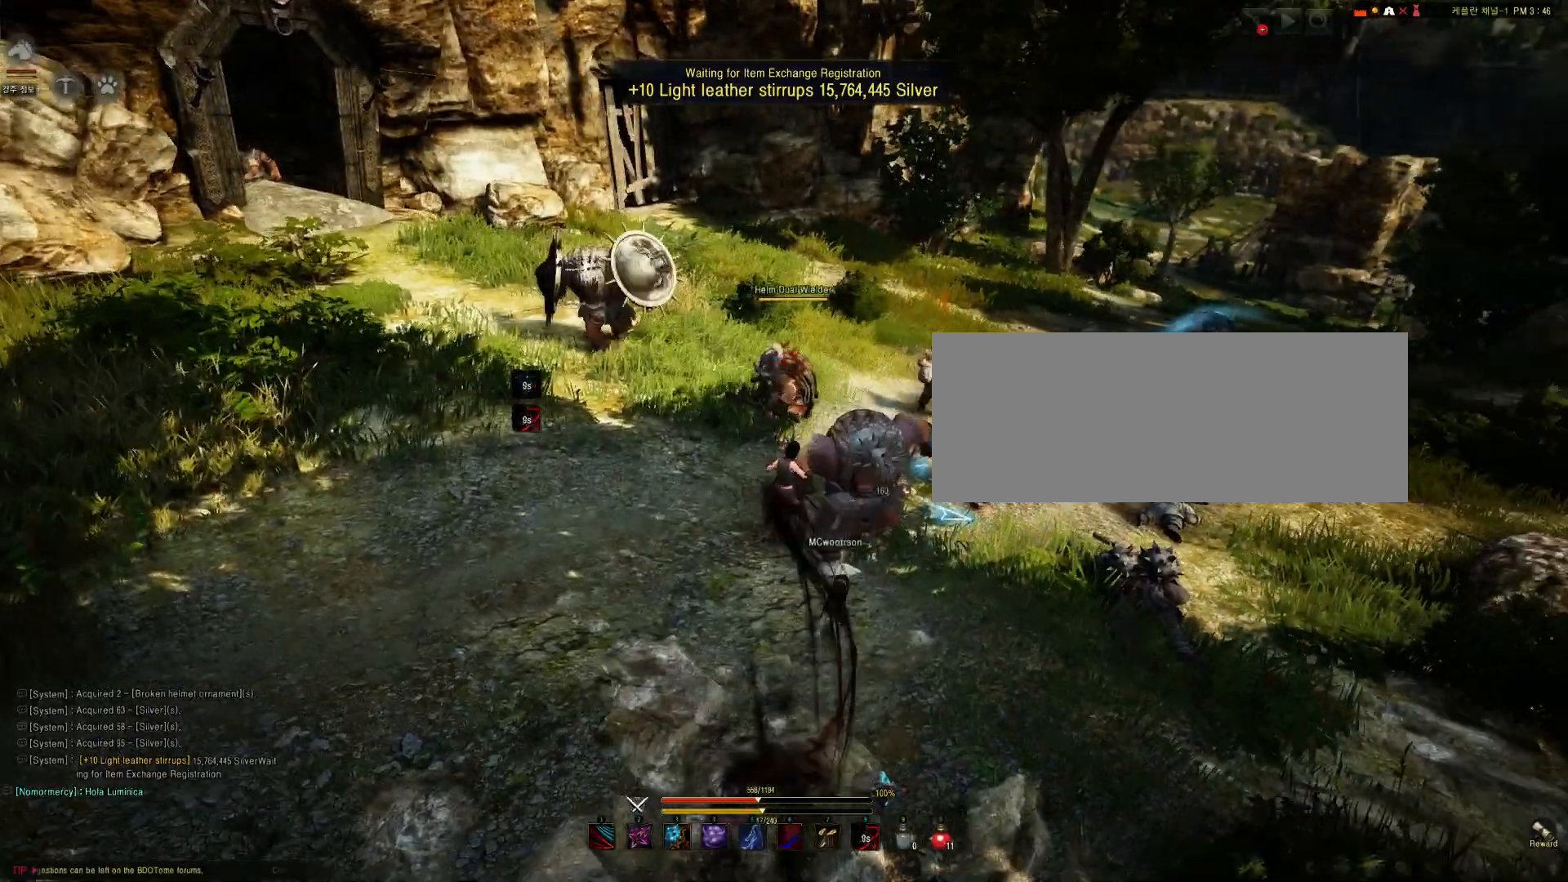
{"keys": [], "mouse": [], "events": [[134, "e", "down"], [401, "e", "up"]]}
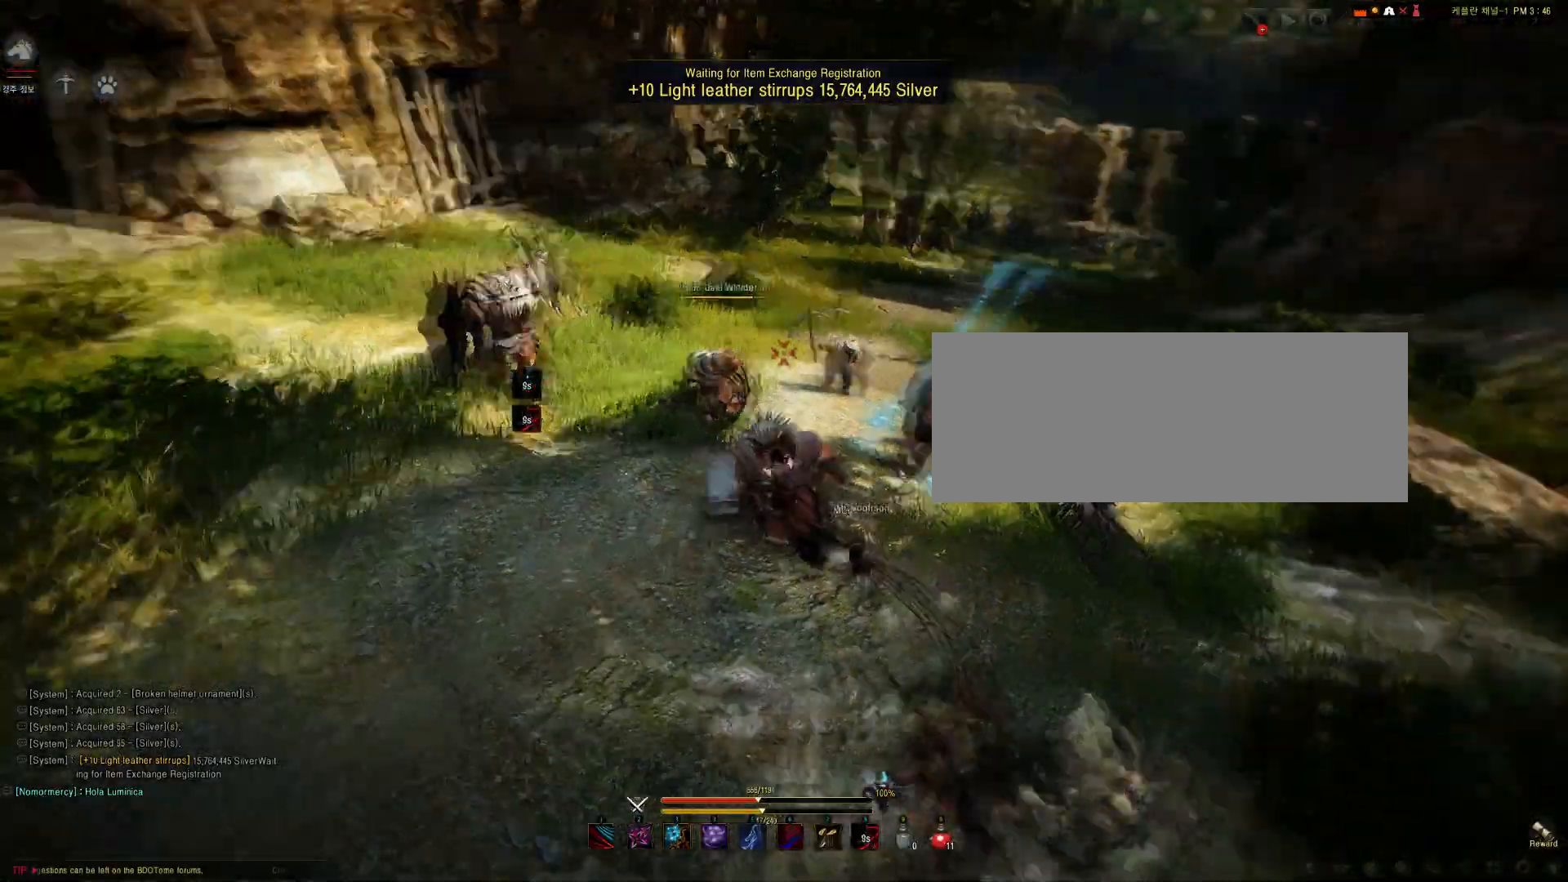
{"keys": [], "mouse": [], "events": [[67, "e", "down"], [467, "e", "up"]]}
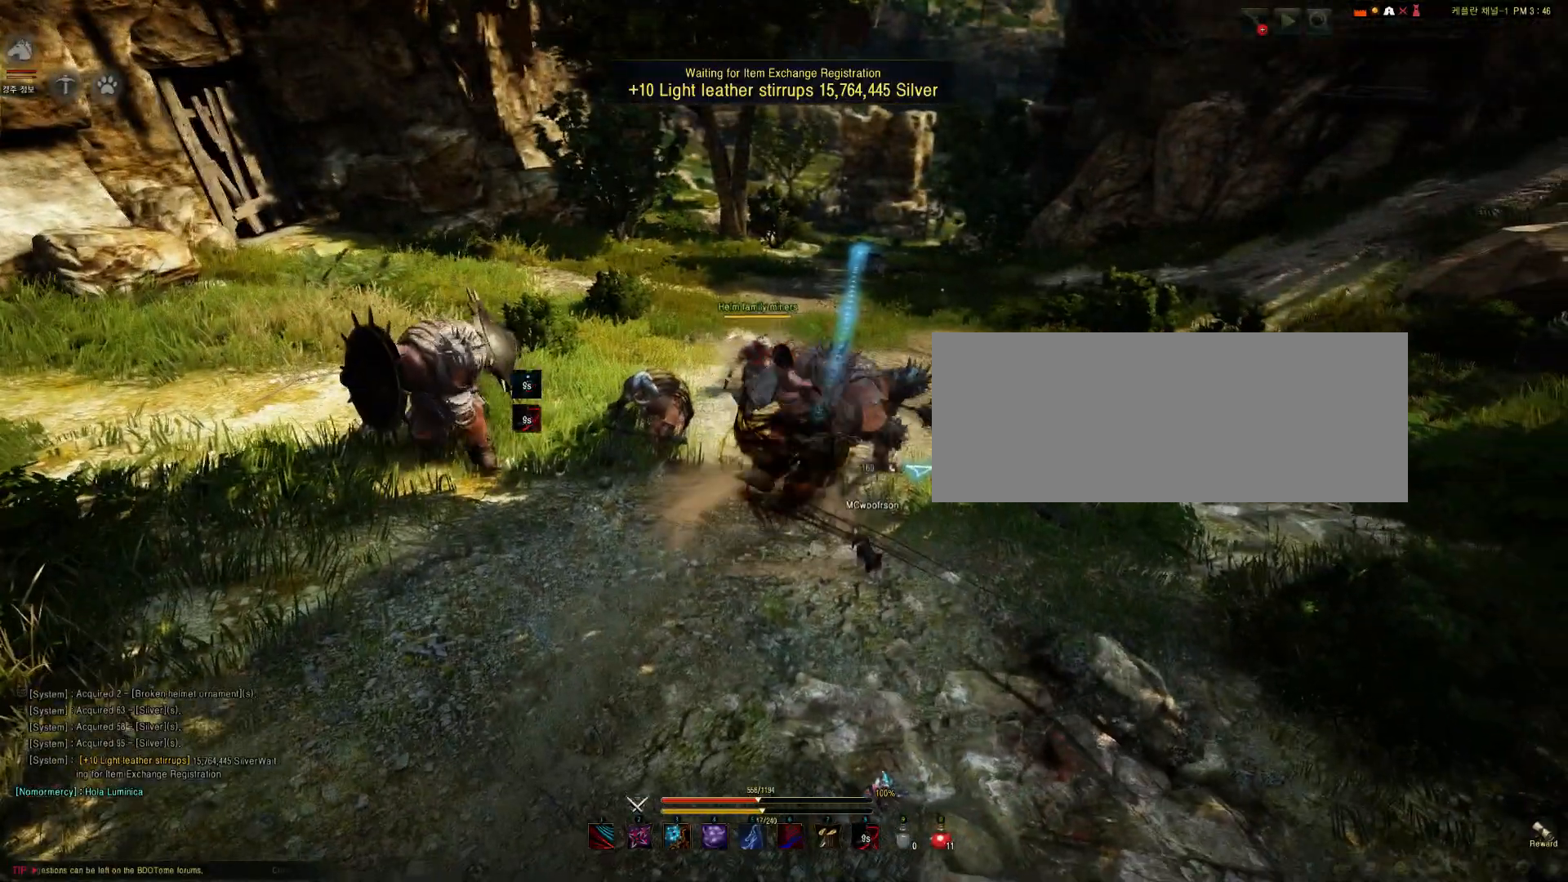
{"keys": [], "mouse": [], "events": []}
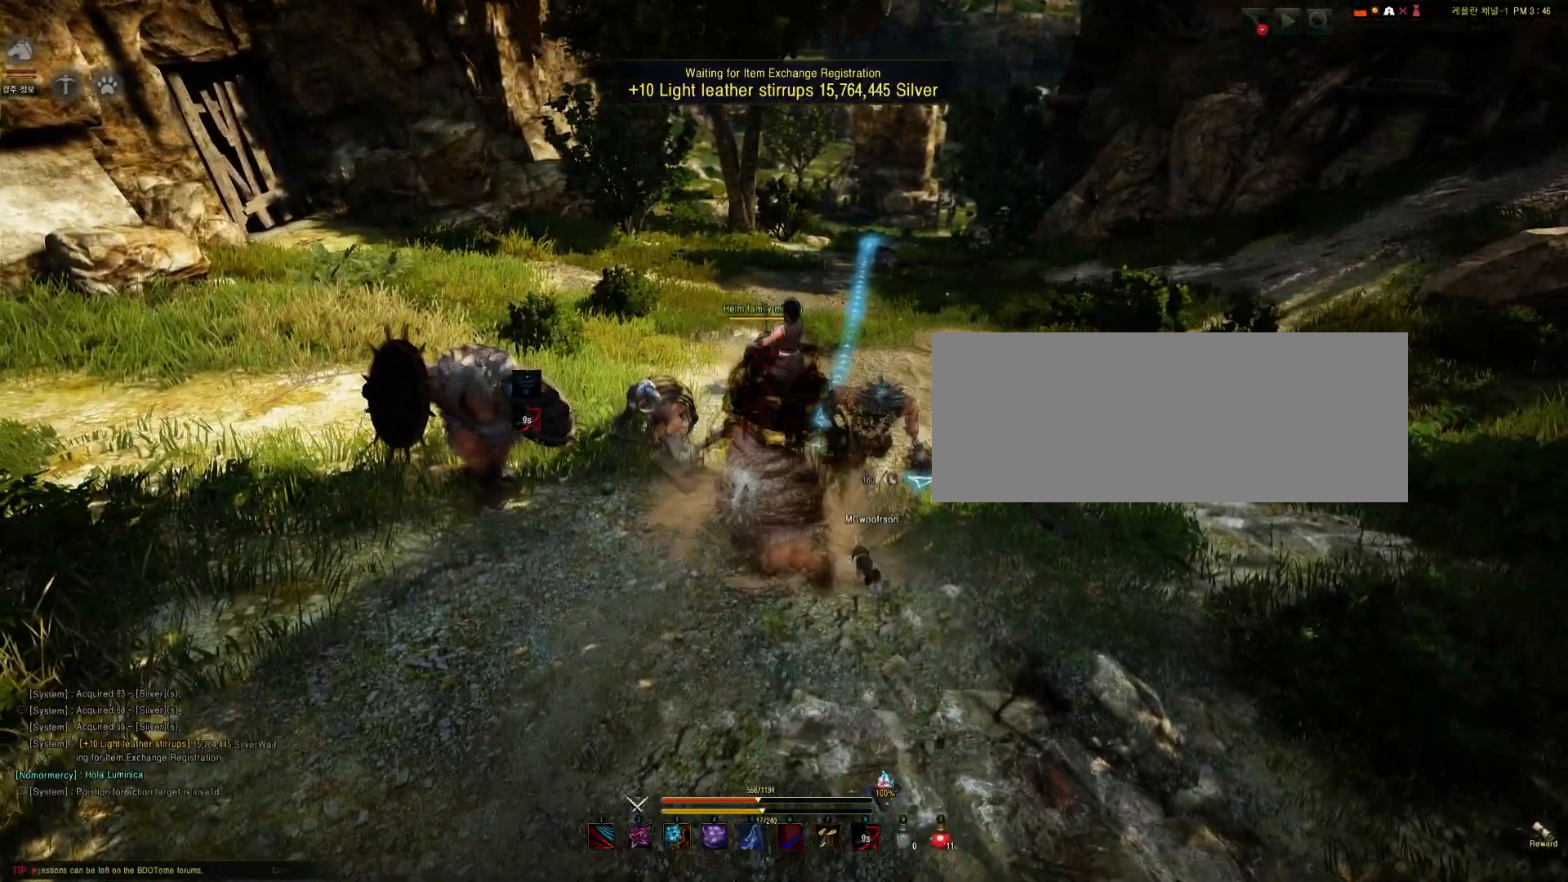
{"keys": [], "mouse": [], "events": []}
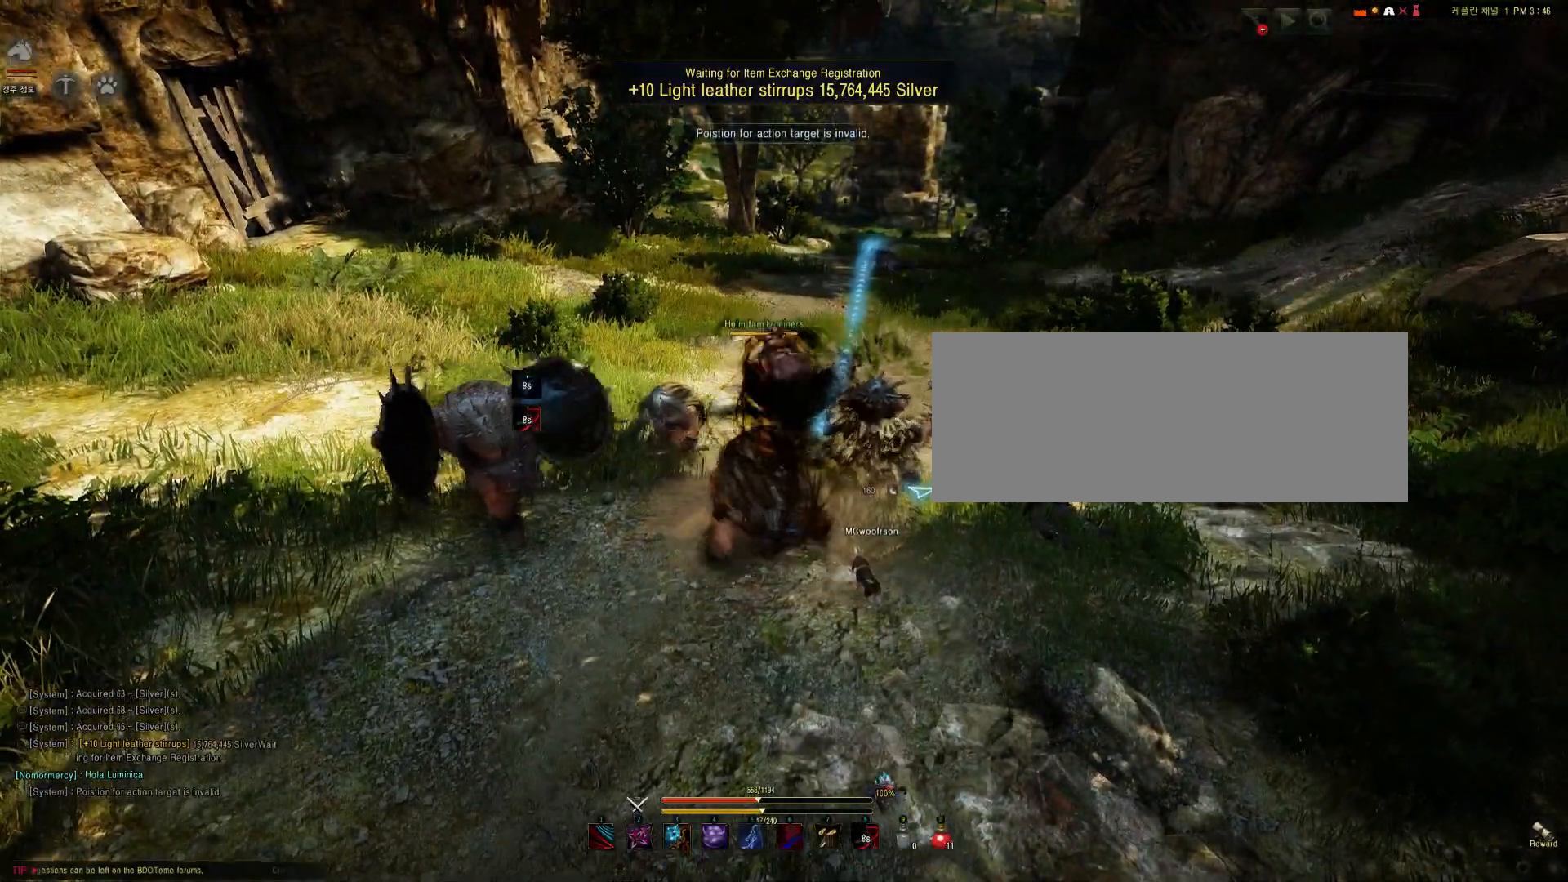
{"keys": [], "mouse": [], "events": []}
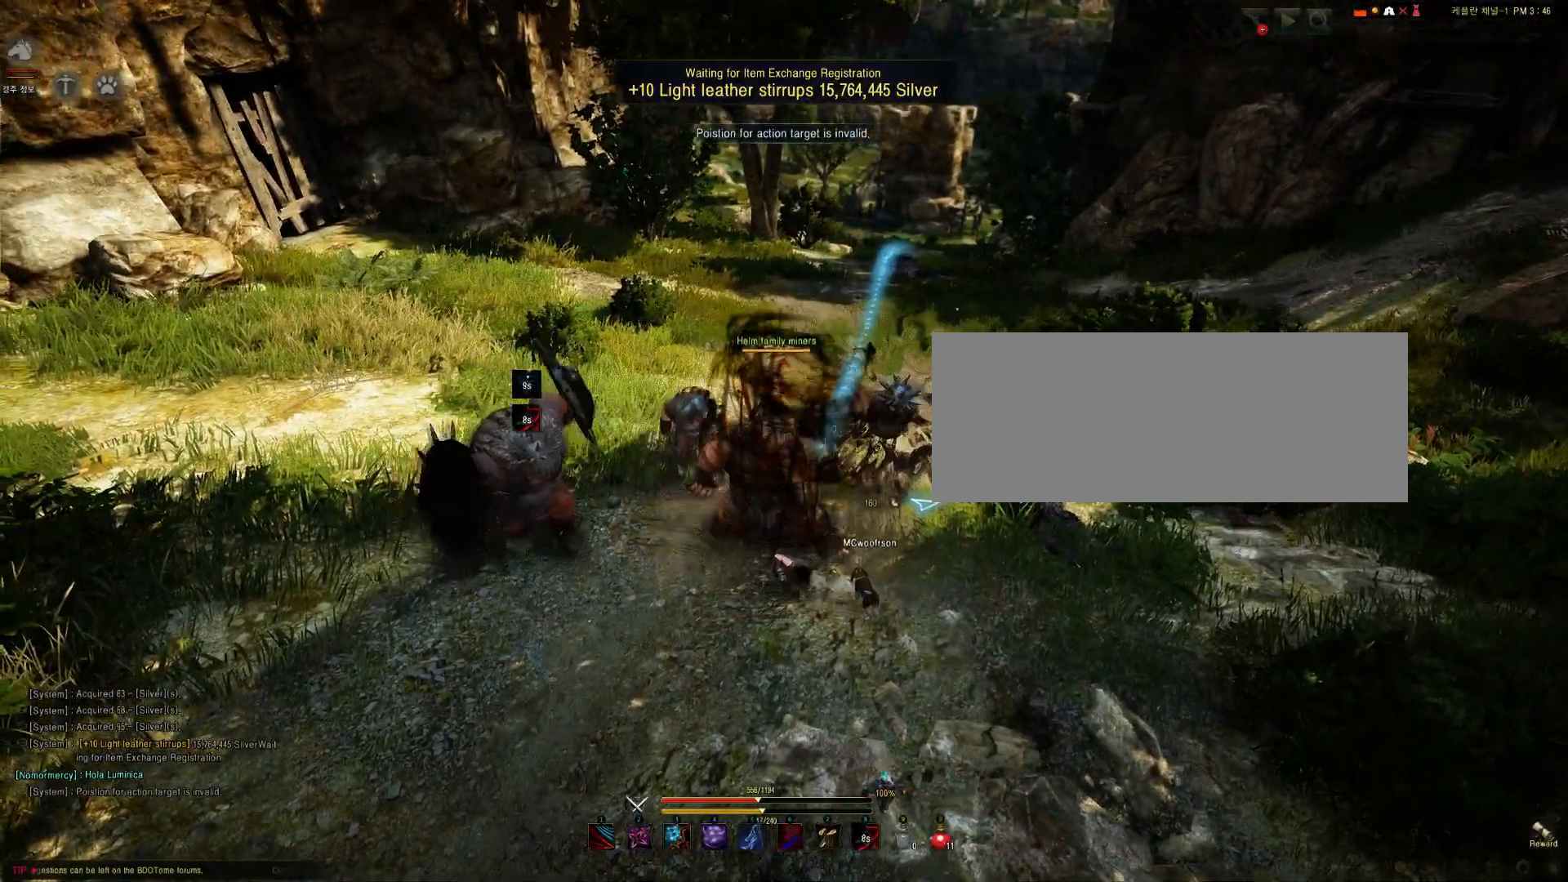
{"keys": [], "mouse": ["right"], "events": [[333, "mouse_right", "down"]]}
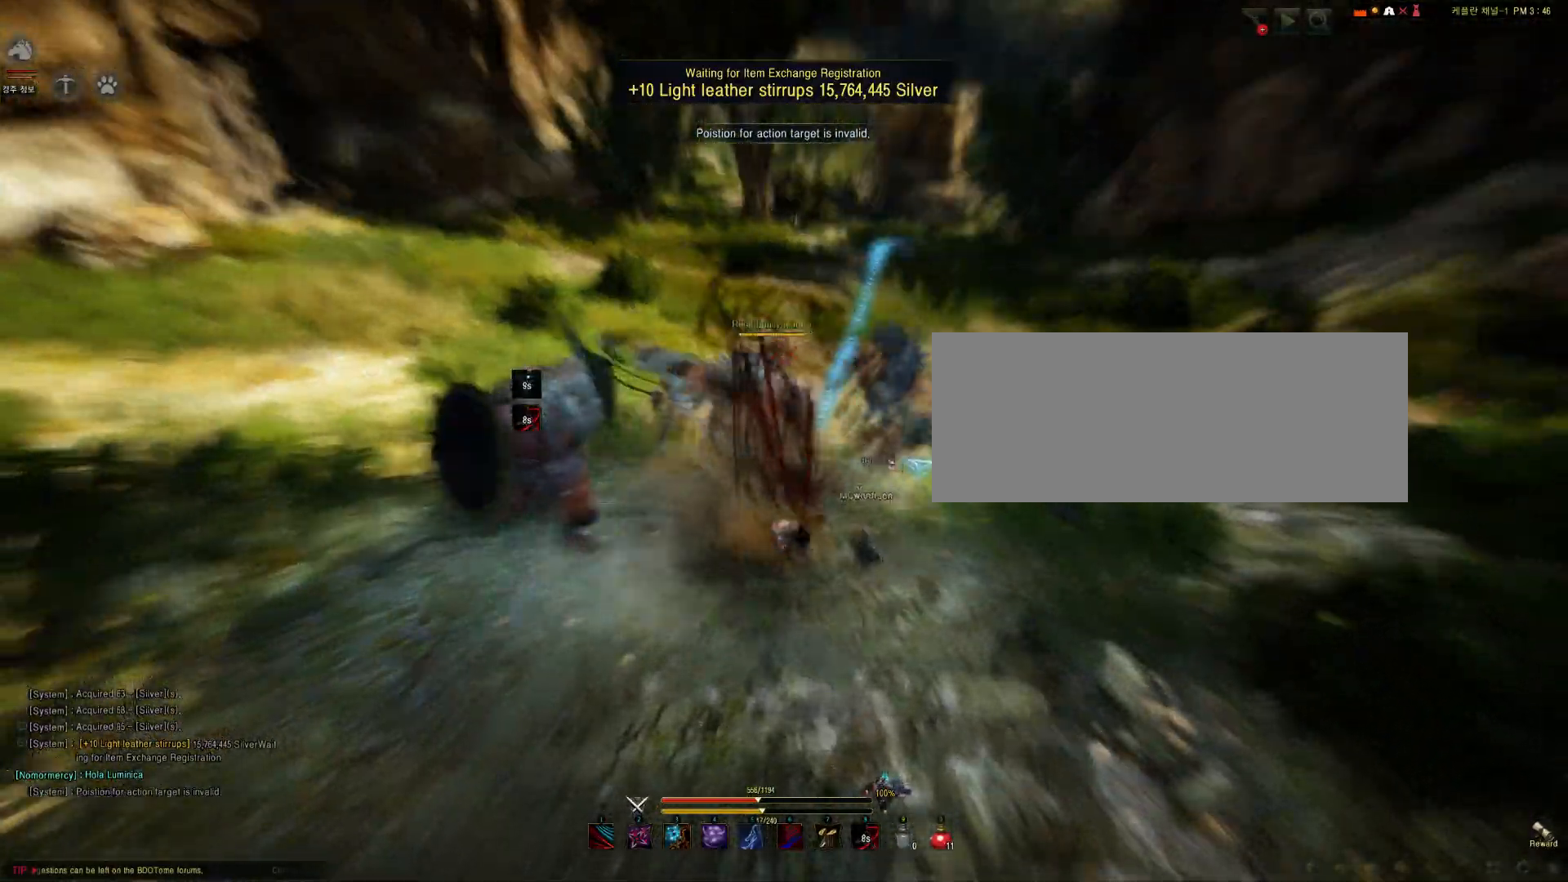
{"keys": [], "mouse": ["right"], "events": []}
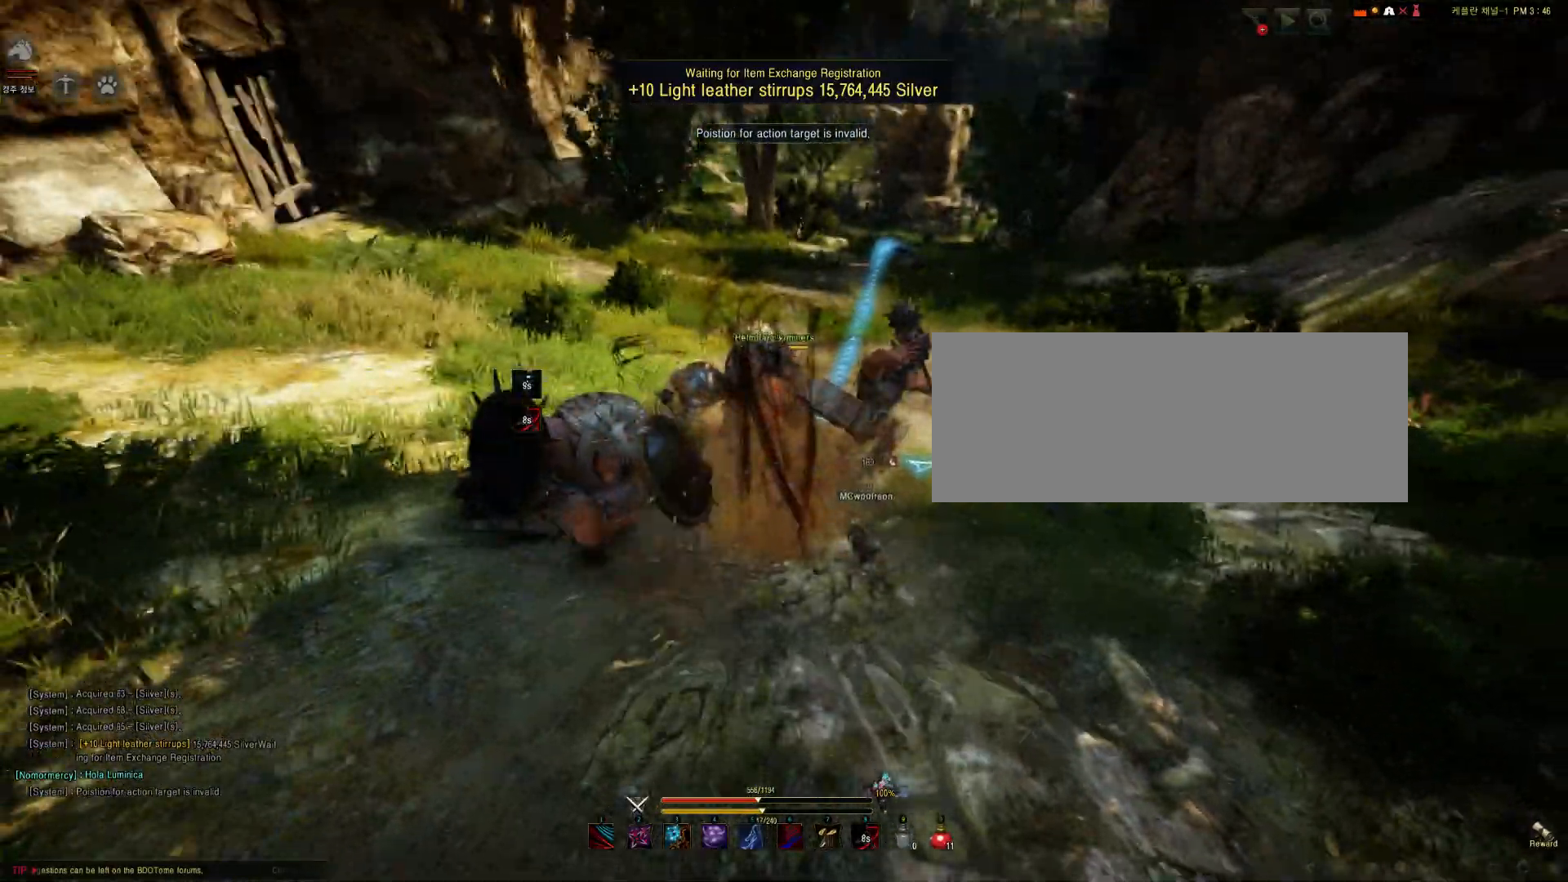
{"keys": ["e", "s"], "mouse": [], "events": [[267, "s", "down"], [468, "e", "down"], [468, "mouse_right", "up"]]}
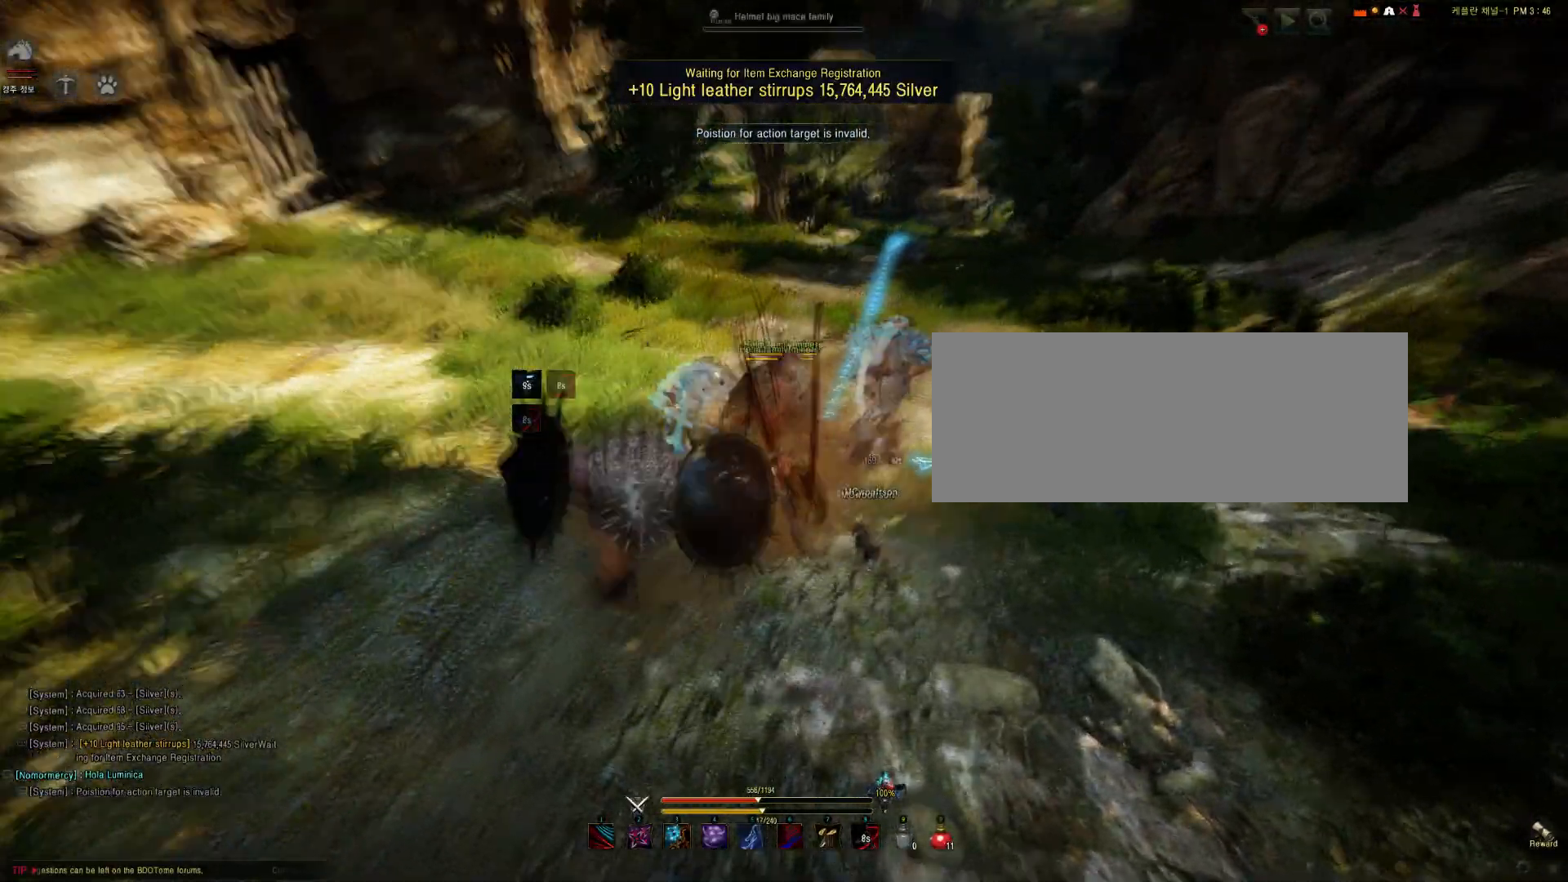
{"keys": ["e", "s"], "mouse": [], "events": []}
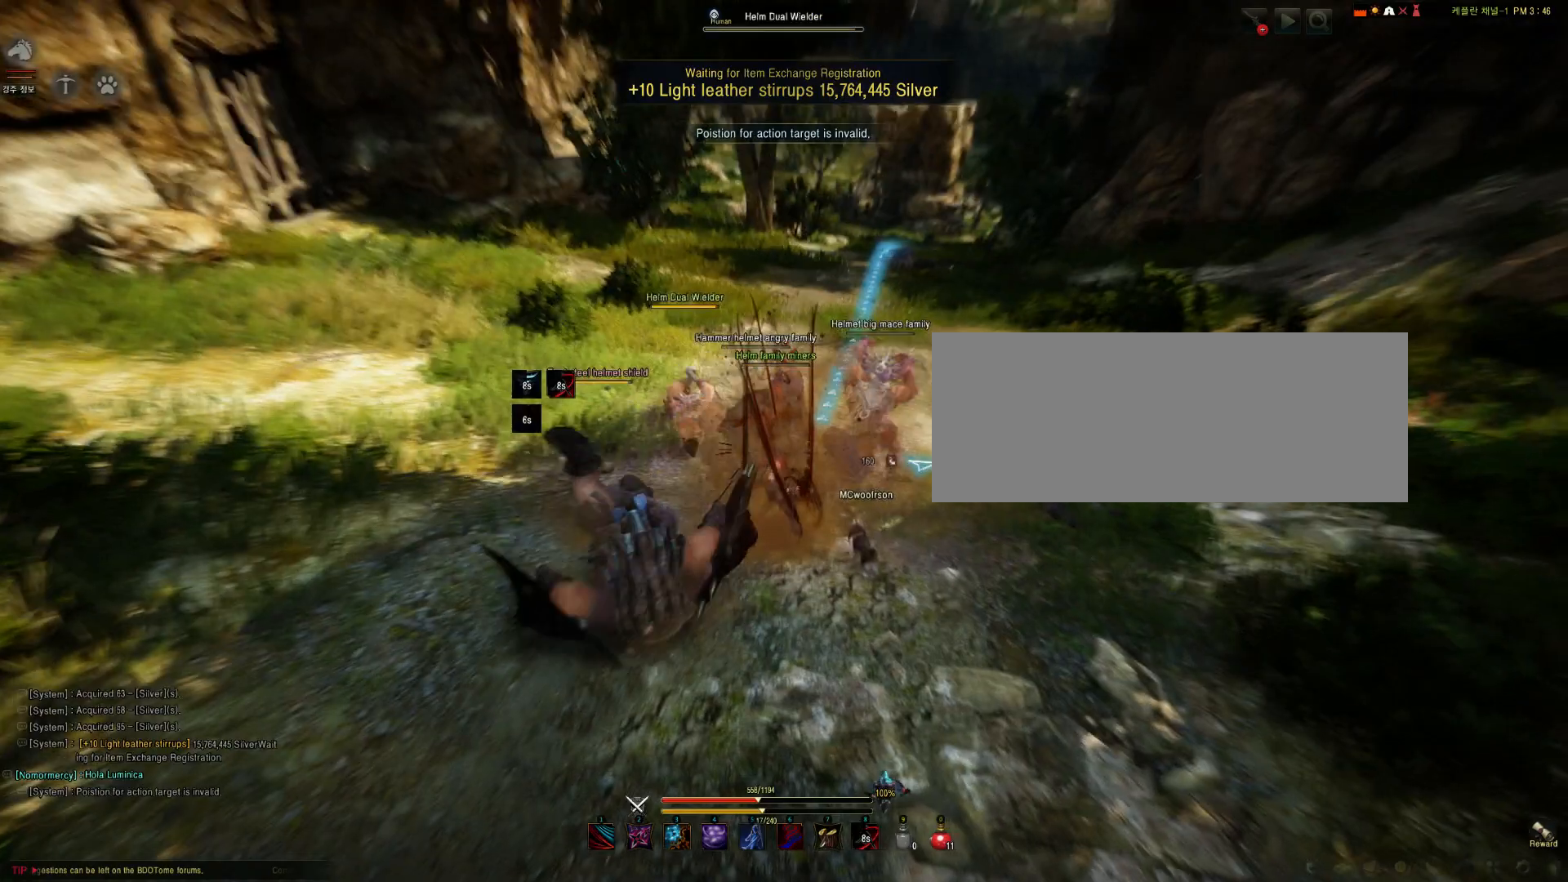
{"keys": [], "mouse": [], "events": [[234, "e", "up"], [267, "s", "up"]]}